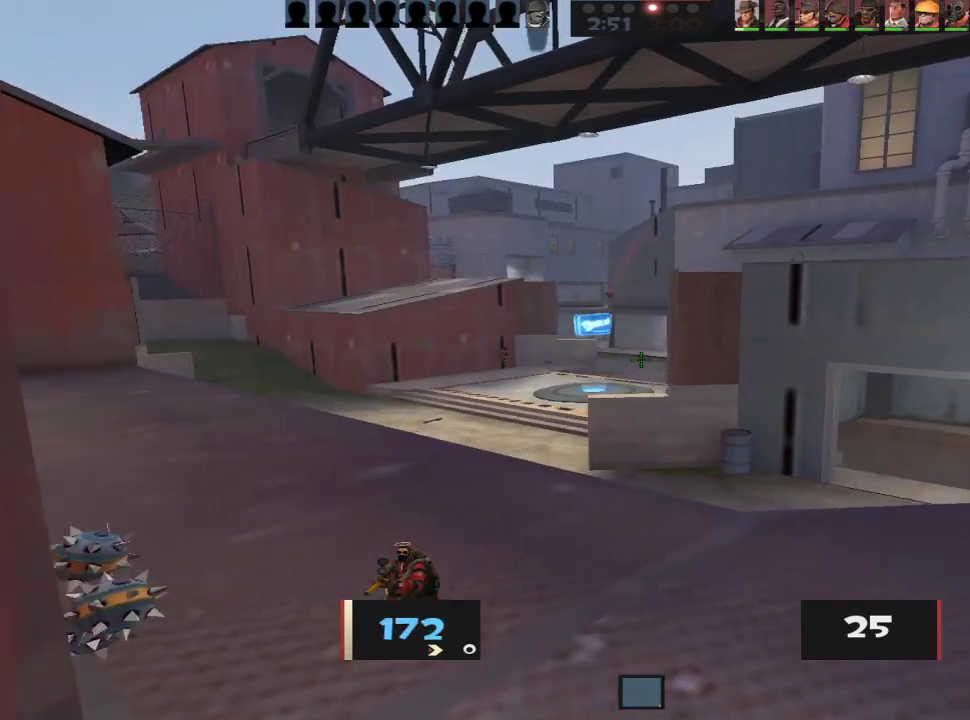
Gameplay with keyboard and mouse; each line is a JSON object with the keys and mouse buttons held at the frame after it. "events" lists presses ("down") and releases ("up") of "1", "2", "3", "4", "5", "a", "alt", "c", "caps_lock", "ctrl", "d", "e", "f", "g", "q", "r", "s", "shift", "space", "t", "tab", "v", "w", "x", "z", "mouse_left", "mouse_wheel" and "mouse_right" between this image and that frame as [ms after this image, input, new state], when the widget could be followed in between. "mouse_left", "mouse_wheel", "mouse_right" = the "left", "wheel", "right" buttons of the "mouse" list. No other keys are recorded. "wheel" means that the mouse wheel is clicked or scrolled. Not read: mouse_move.
{"keys": ["d", "s"], "mouse": [], "events": [[83, "w", "down"], [117, "a", "down"], [117, "d", "up"], [317, "w", "up"], [400, "a", "up"], [400, "d", "down"], [500, "s", "down"]]}
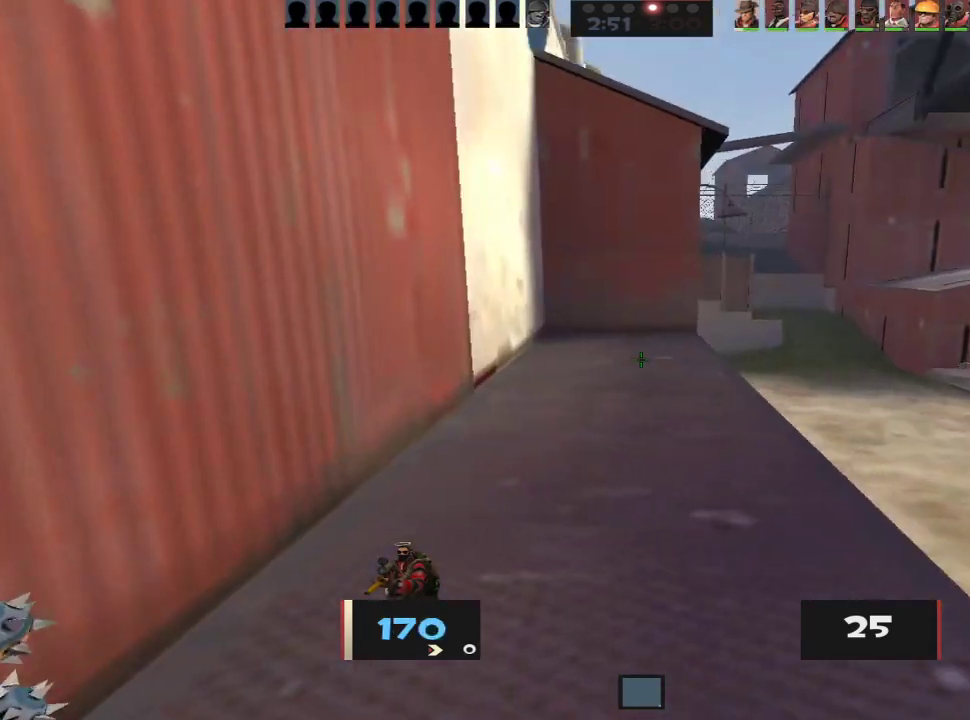
{"keys": ["s"], "mouse": [], "events": [[133, "d", "up"], [183, "a", "down"], [283, "a", "up"]]}
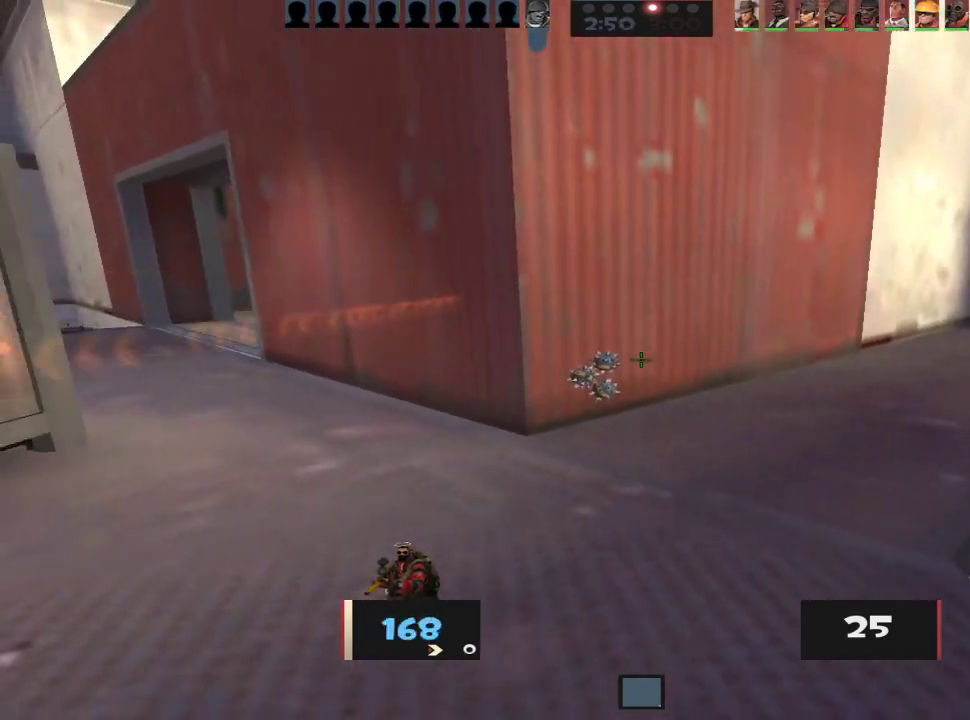
{"keys": ["a"], "mouse": [], "events": [[67, "d", "down"], [150, "s", "up"], [250, "w", "down"], [333, "w", "up"], [383, "a", "down"], [383, "s", "down"], [433, "d", "up"], [483, "s", "up"]]}
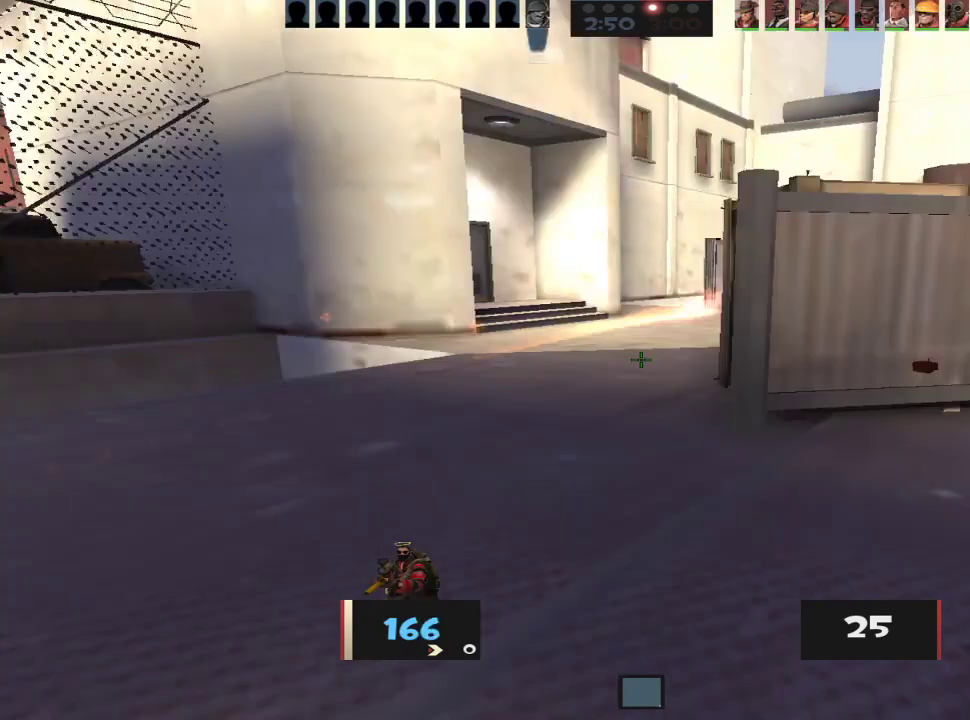
{"keys": ["a", "s"], "mouse": [], "events": [[117, "w", "down"], [317, "w", "up"], [400, "s", "down"]]}
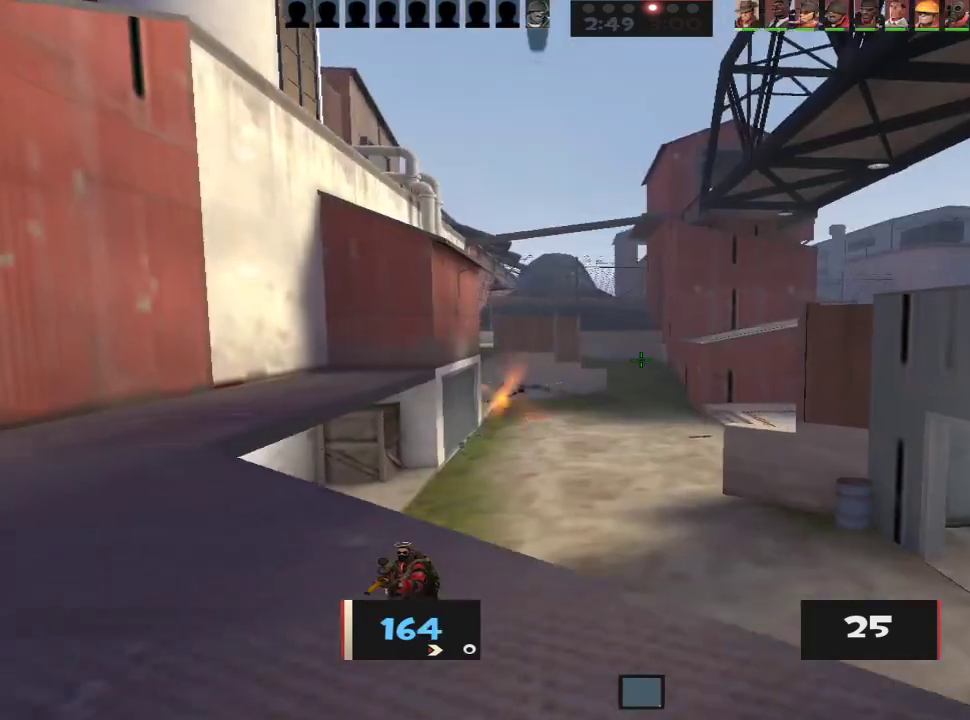
{"keys": ["a", "s"], "mouse": [], "events": [[333, "s", "up"], [467, "s", "down"]]}
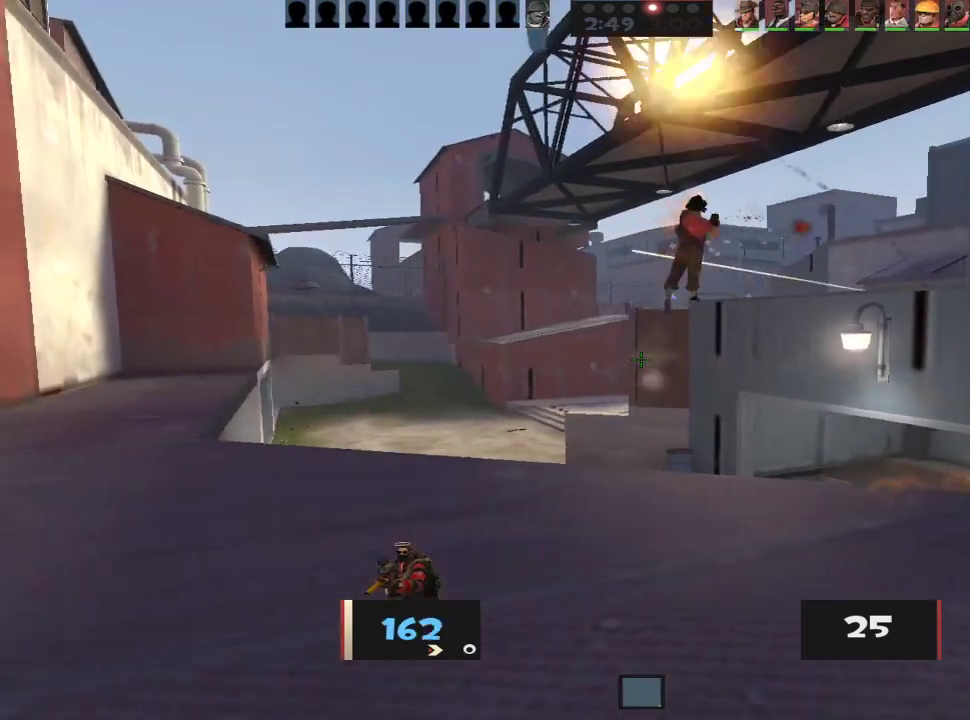
{"keys": ["d", "w"], "mouse": [], "events": [[100, "s", "up"], [200, "s", "down"], [300, "s", "up"], [433, "a", "up"], [433, "d", "down"], [483, "w", "down"]]}
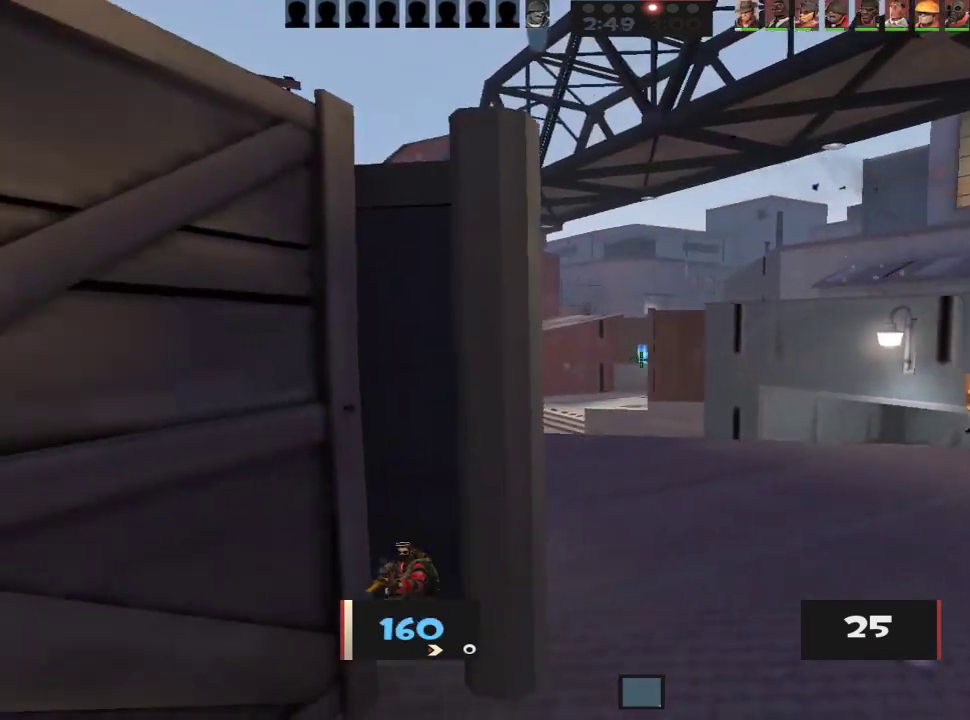
{"keys": ["d"], "mouse": ["right"], "events": [[267, "w", "up"], [450, "mouse_right", "down"]]}
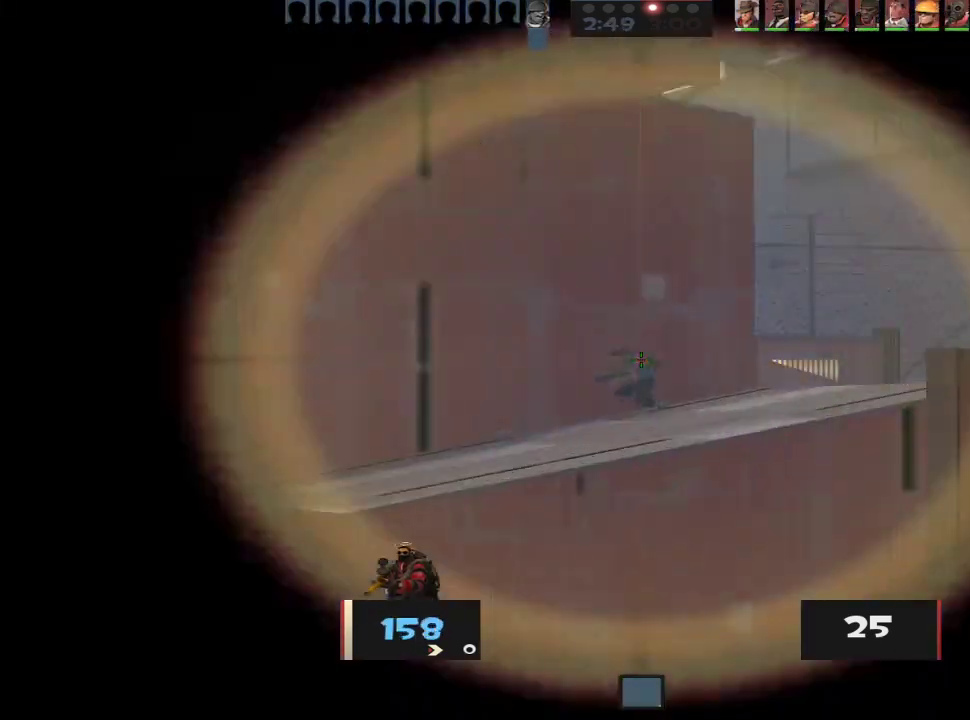
{"keys": ["a"], "mouse": [], "events": [[133, "a", "down"], [133, "d", "up"], [133, "mouse_right", "up"], [283, "d", "down"], [333, "a", "up"], [467, "a", "down"], [467, "d", "up"]]}
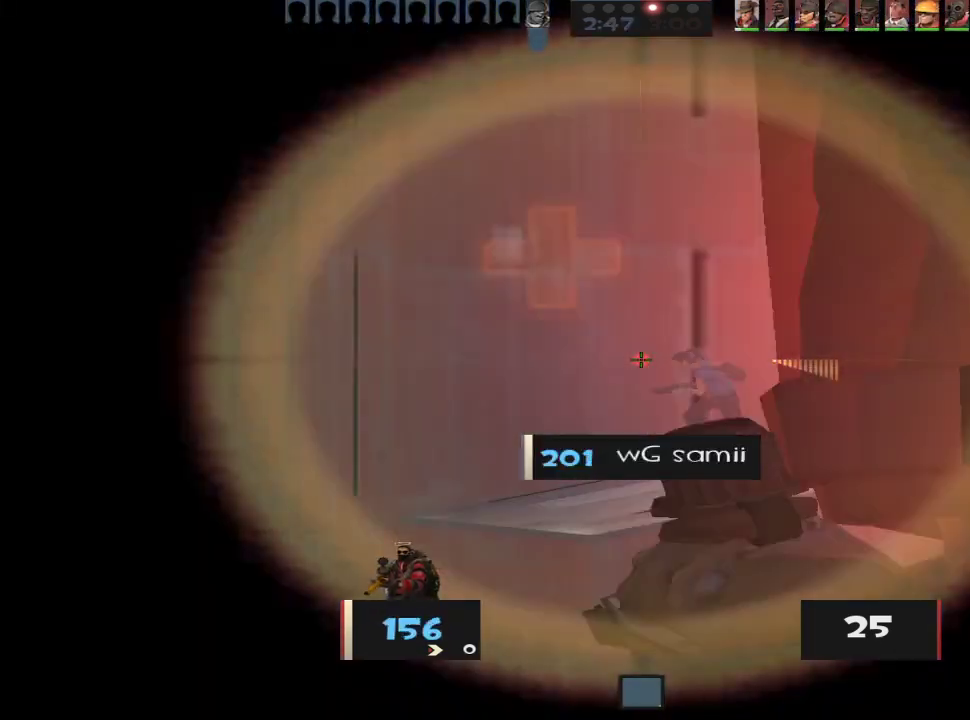
{"keys": ["d", "w"], "mouse": [], "events": [[67, "a", "up"], [67, "d", "down"], [100, "mouse_left", "down"], [150, "a", "down"], [150, "d", "up"], [200, "d", "down"], [200, "mouse_left", "up"], [250, "a", "up"], [300, "a", "down"], [333, "a", "up"], [433, "w", "down"]]}
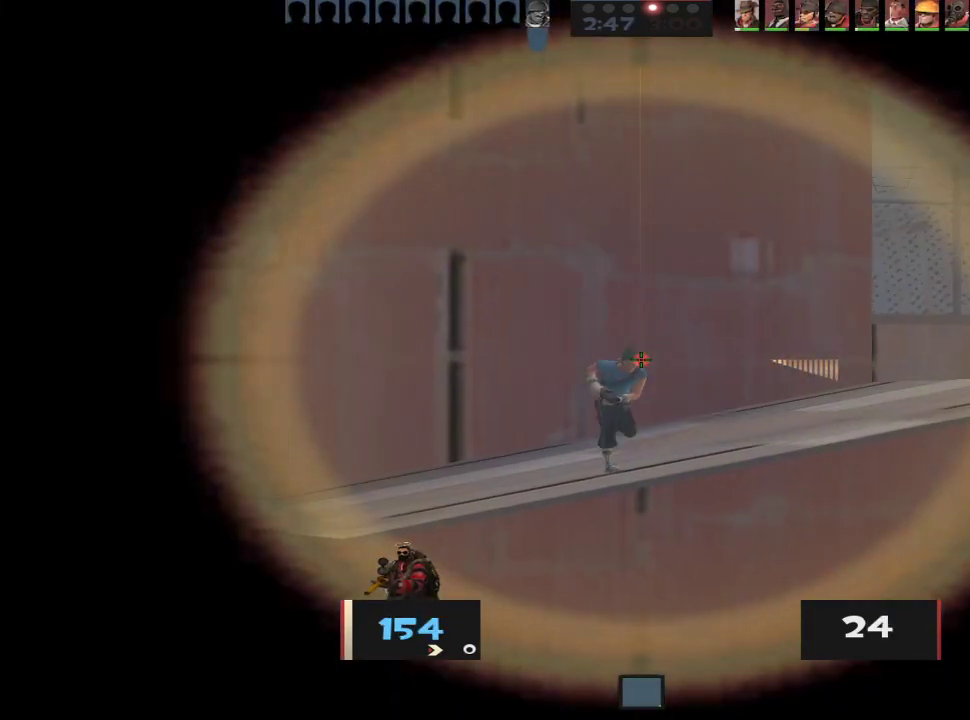
{"keys": ["a"], "mouse": ["right"], "events": [[33, "a", "down"], [33, "ctrl", "down"], [33, "d", "up"], [83, "w", "up"], [167, "space", "down"], [217, "ctrl", "up"], [217, "space", "up"], [267, "ctrl", "down"], [267, "space", "down"], [350, "ctrl", "up"], [350, "mouse_right", "down"], [350, "space", "up"]]}
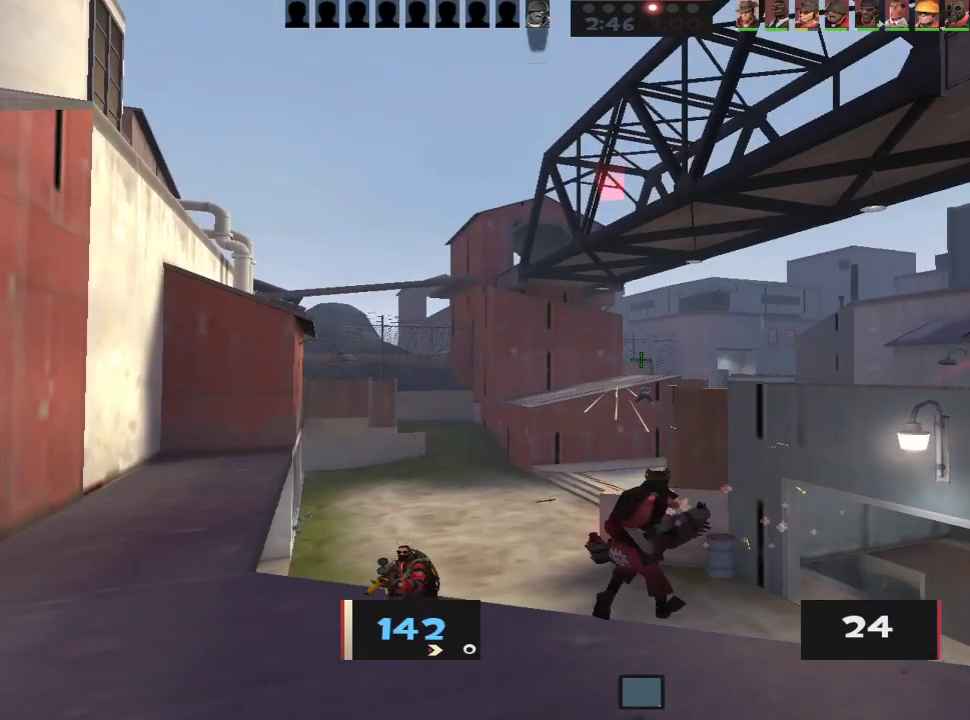
{"keys": ["d", "w"], "mouse": [], "events": [[50, "a", "up"], [50, "w", "down"], [83, "mouse_right", "up"], [133, "d", "down"], [183, "d", "up"], [283, "d", "down"], [367, "w", "up"], [467, "w", "down"]]}
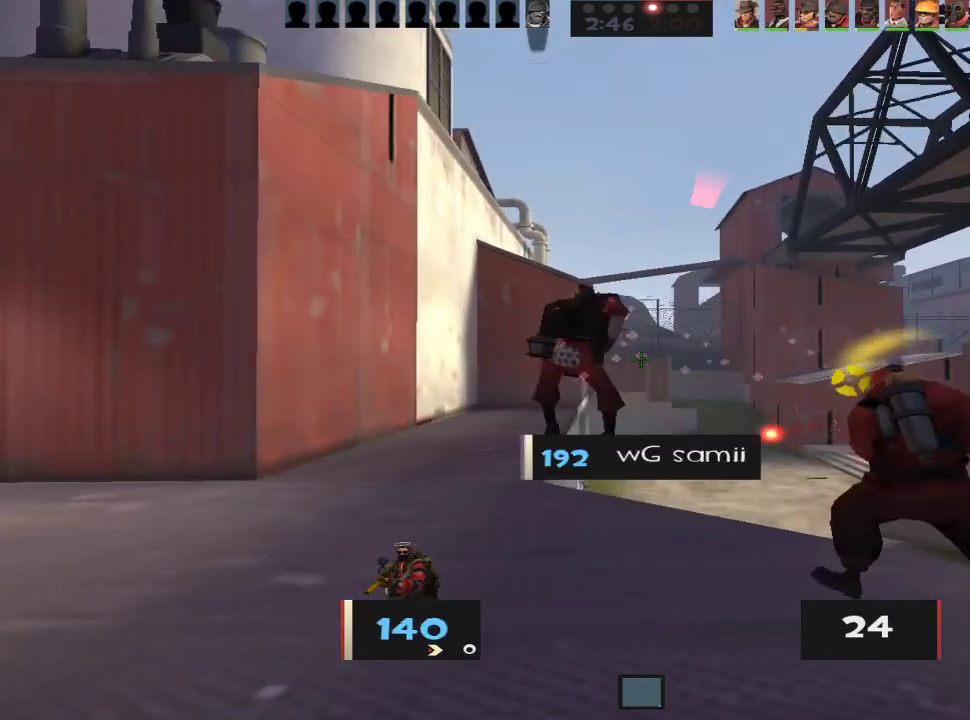
{"keys": ["a"], "mouse": [], "events": [[67, "w", "up"], [100, "w", "down"], [200, "w", "up"], [250, "w", "down"], [333, "d", "up"], [383, "a", "down"], [433, "w", "up"]]}
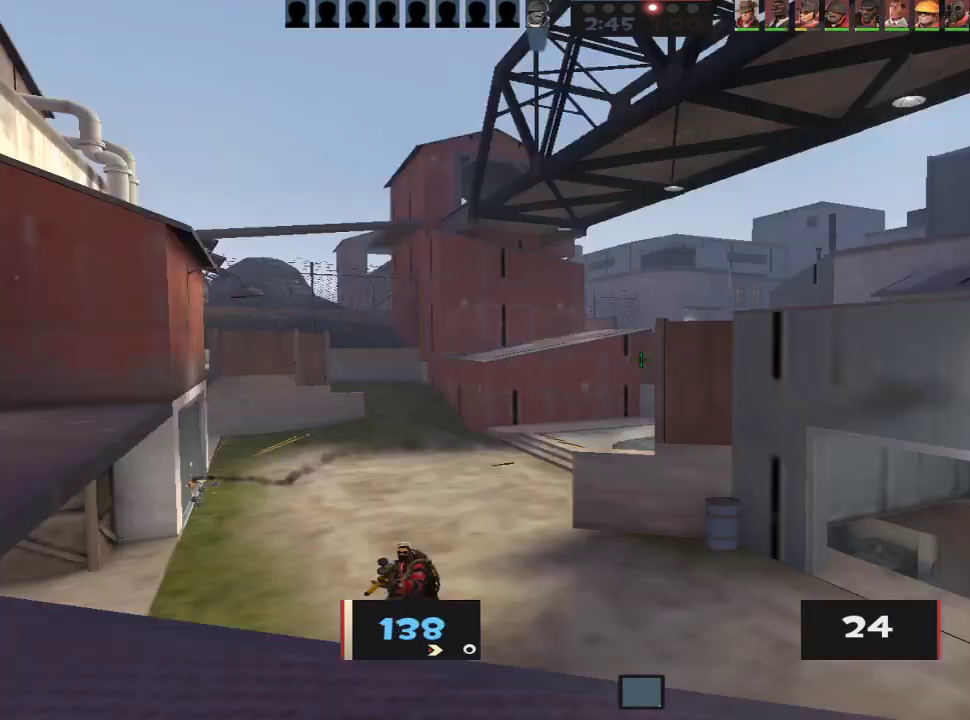
{"keys": ["a", "w"], "mouse": [], "events": [[67, "w", "down"], [400, "w", "up"], [450, "w", "down"]]}
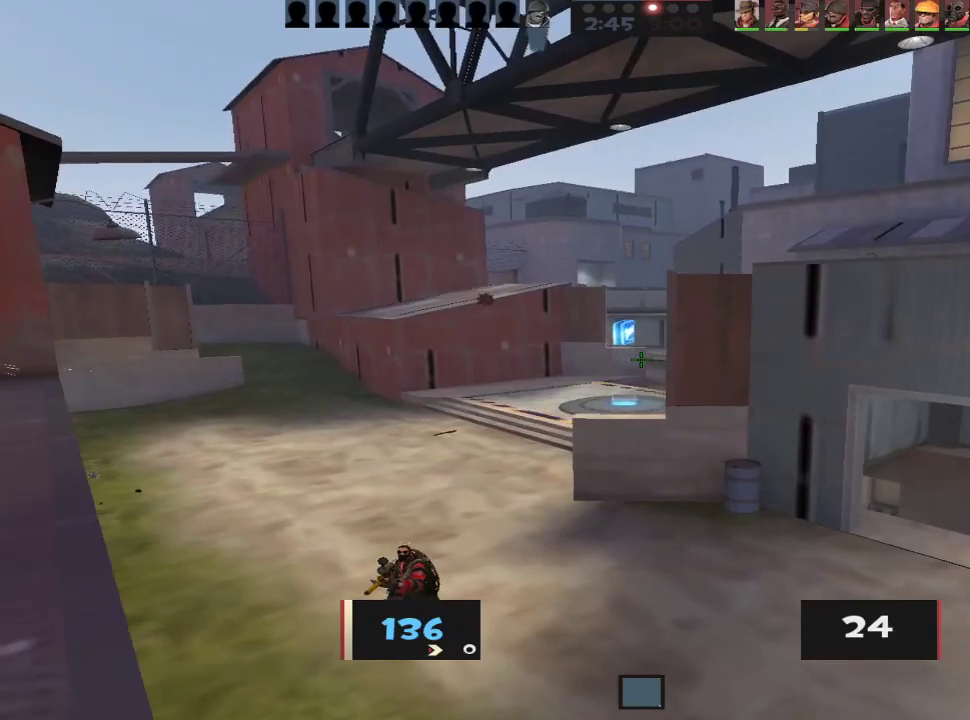
{"keys": ["a", "w"], "mouse": [], "events": [[50, "mouse_right", "down"], [100, "w", "up"], [133, "d", "down"], [183, "a", "up"], [233, "mouse_right", "up"], [283, "a", "down"], [283, "d", "up"], [367, "w", "down"]]}
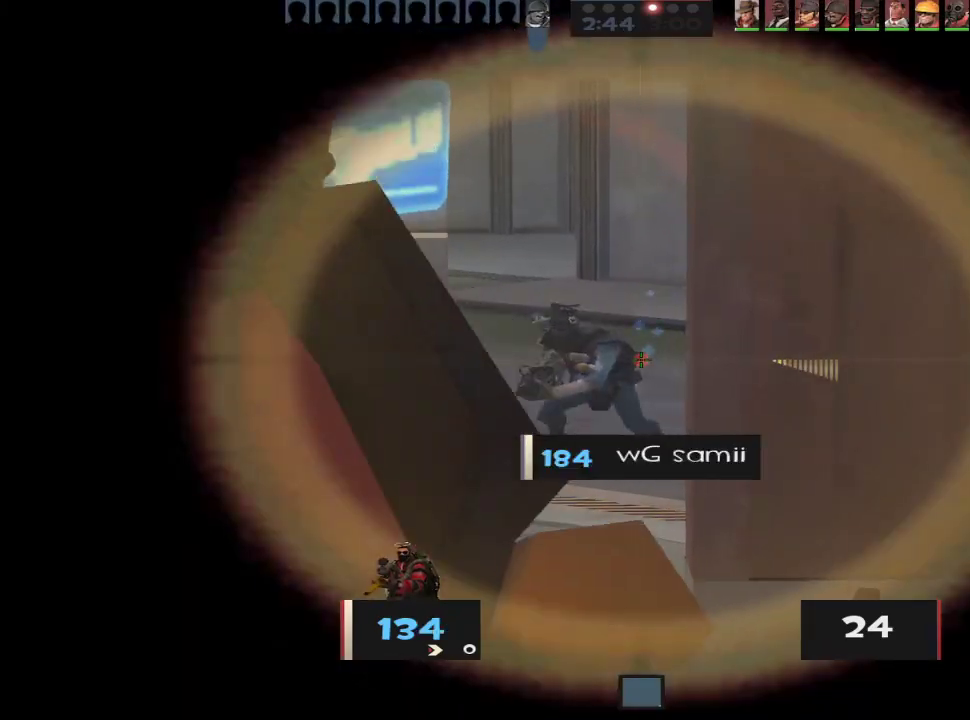
{"keys": ["d"], "mouse": [], "events": [[200, "d", "down"], [250, "a", "up"], [250, "w", "up"], [333, "a", "down"], [333, "d", "up"], [433, "a", "up"], [433, "d", "down"]]}
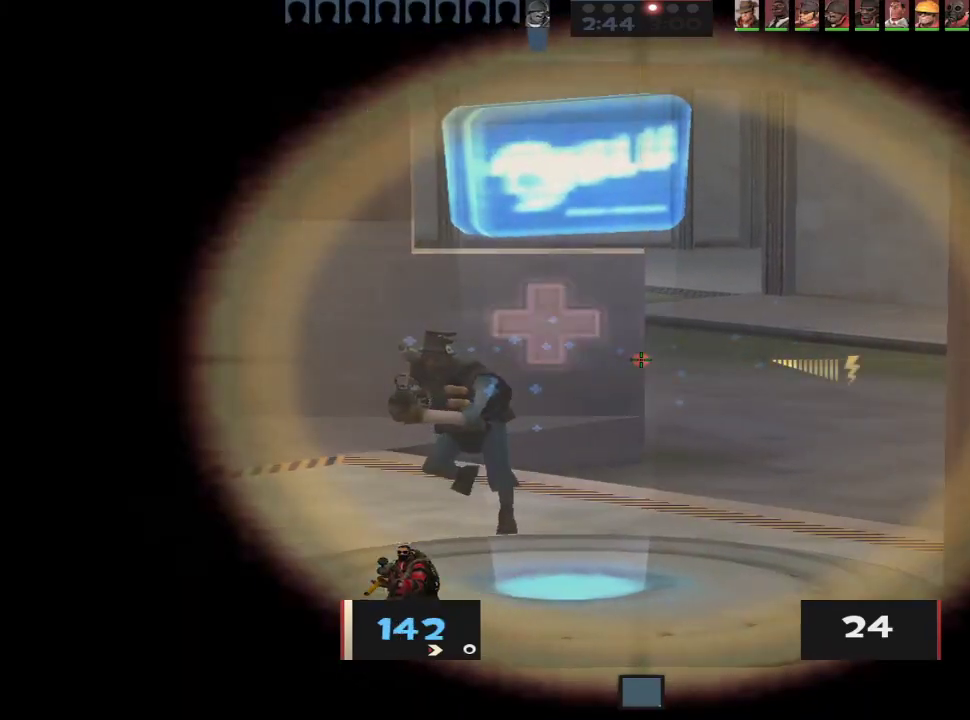
{"keys": ["d", "s"], "mouse": [], "events": [[33, "mouse_right", "down"], [167, "mouse_right", "up"], [167, "s", "down"], [267, "s", "up"], [400, "s", "down"]]}
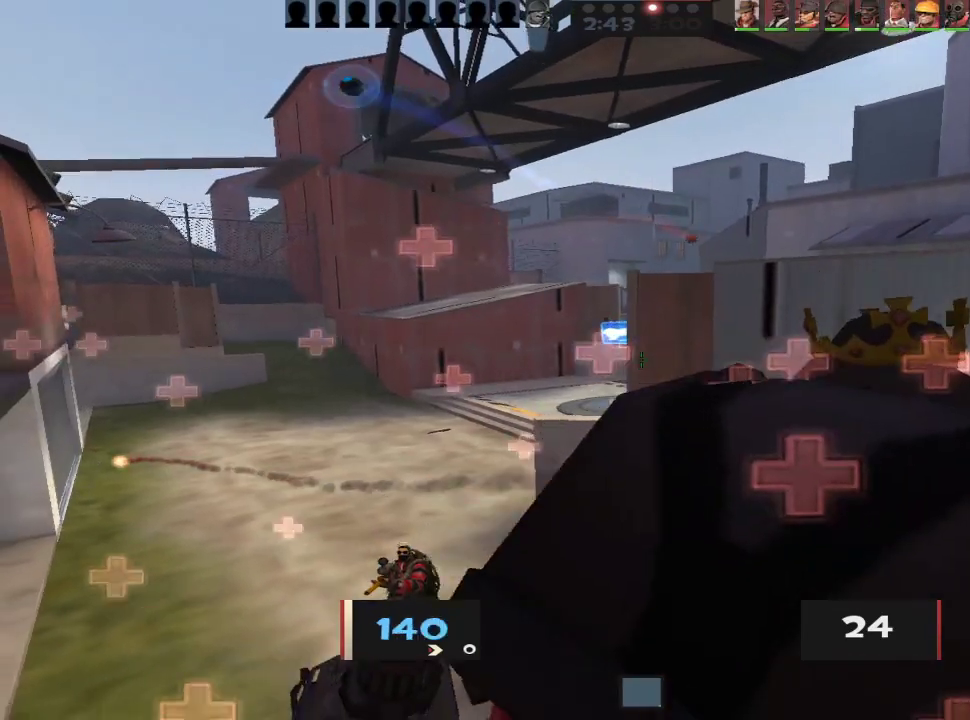
{"keys": ["d", "w"], "mouse": [], "events": [[50, "s", "up"], [83, "s", "down"], [417, "s", "up"], [467, "w", "down"]]}
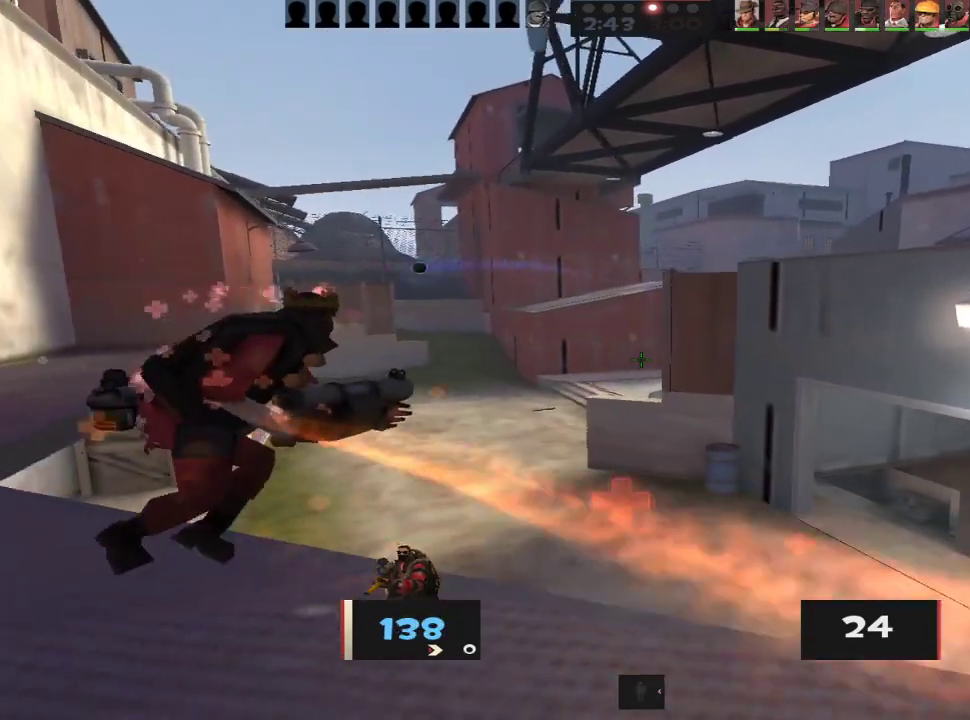
{"keys": ["a", "w"], "mouse": [], "events": [[17, "d", "up"], [383, "a", "down"]]}
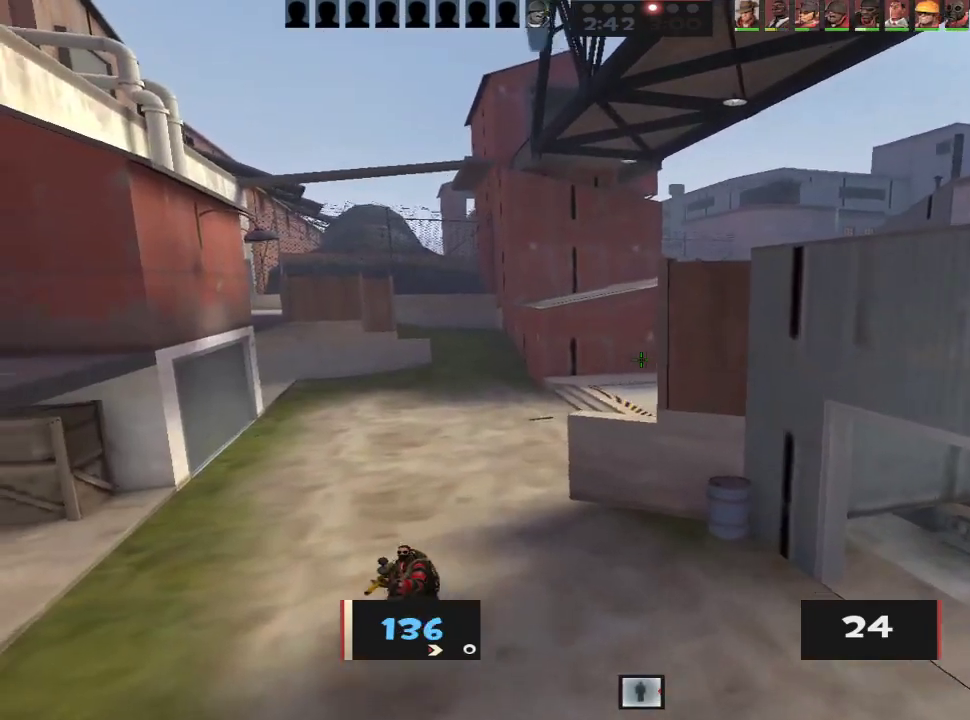
{"keys": ["a", "s"], "mouse": [], "events": [[67, "ctrl", "down"], [67, "w", "up"], [317, "s", "down"], [500, "ctrl", "up"]]}
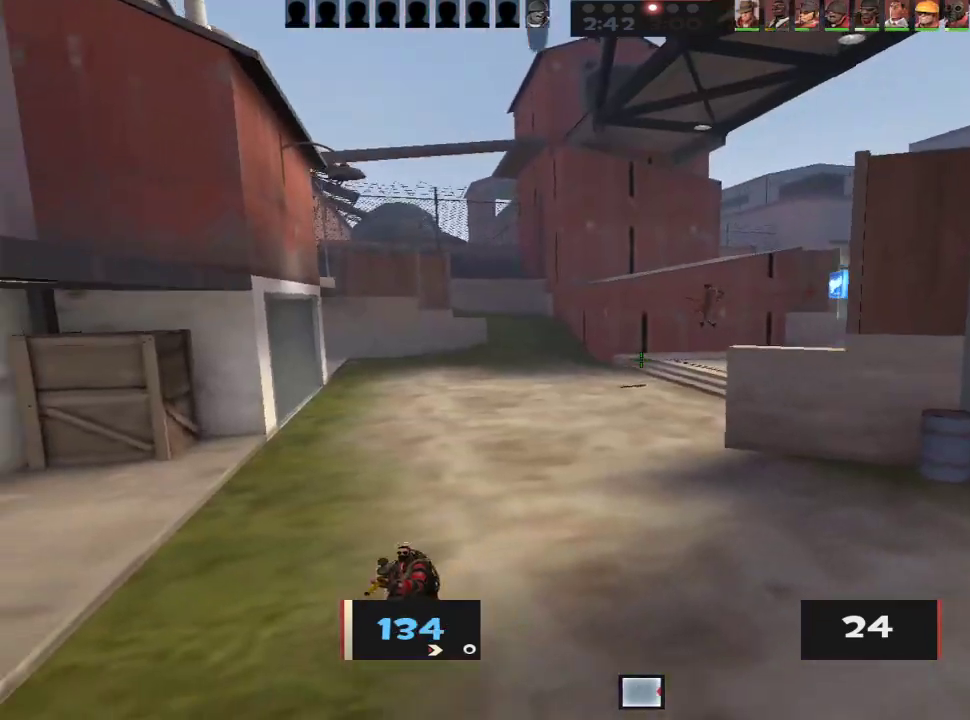
{"keys": ["a", "w"], "mouse": [], "events": [[83, "s", "up"], [417, "w", "down"]]}
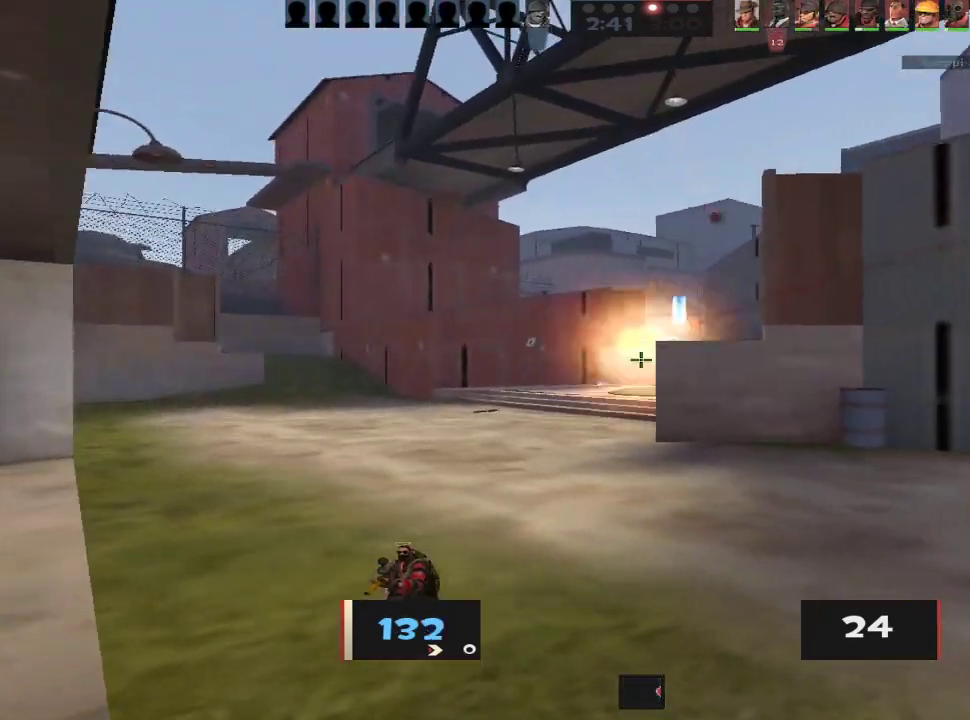
{"keys": ["a"], "mouse": [], "events": [[17, "w", "up"], [67, "mouse_right", "down"], [250, "mouse_right", "up"]]}
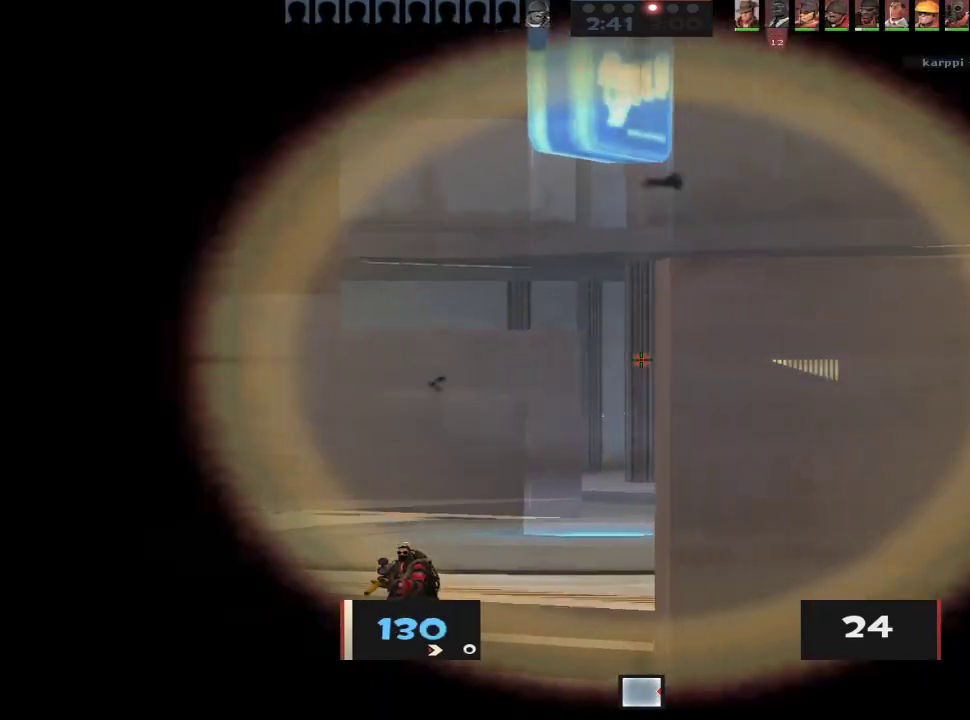
{"keys": ["a", "w"], "mouse": [], "events": [[450, "w", "down"]]}
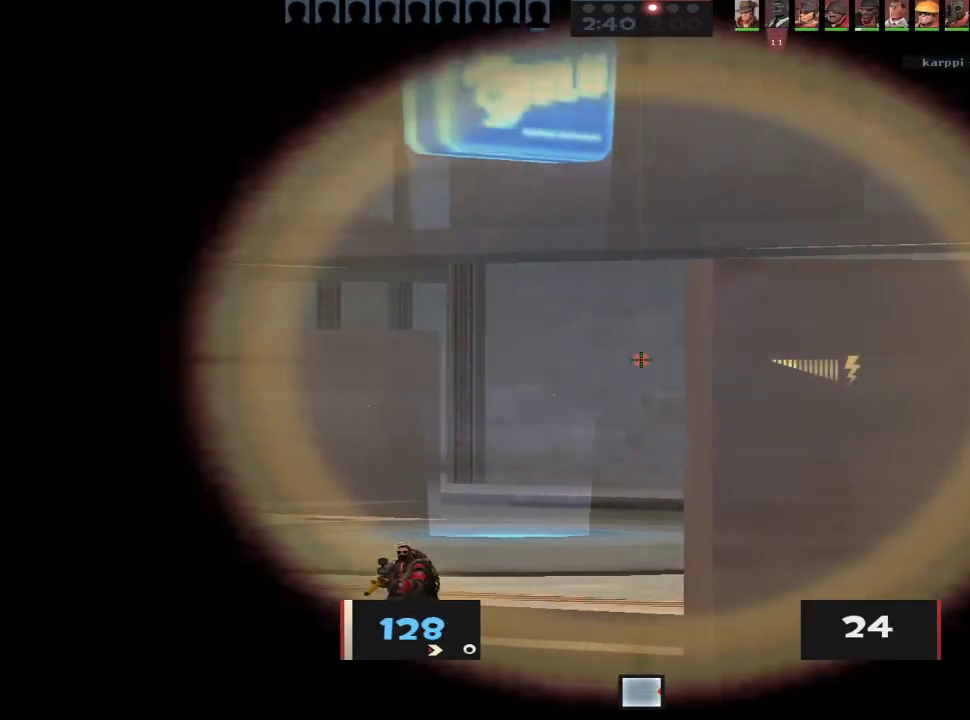
{"keys": ["a", "w"], "mouse": [], "events": [[233, "w", "up"], [367, "w", "down"]]}
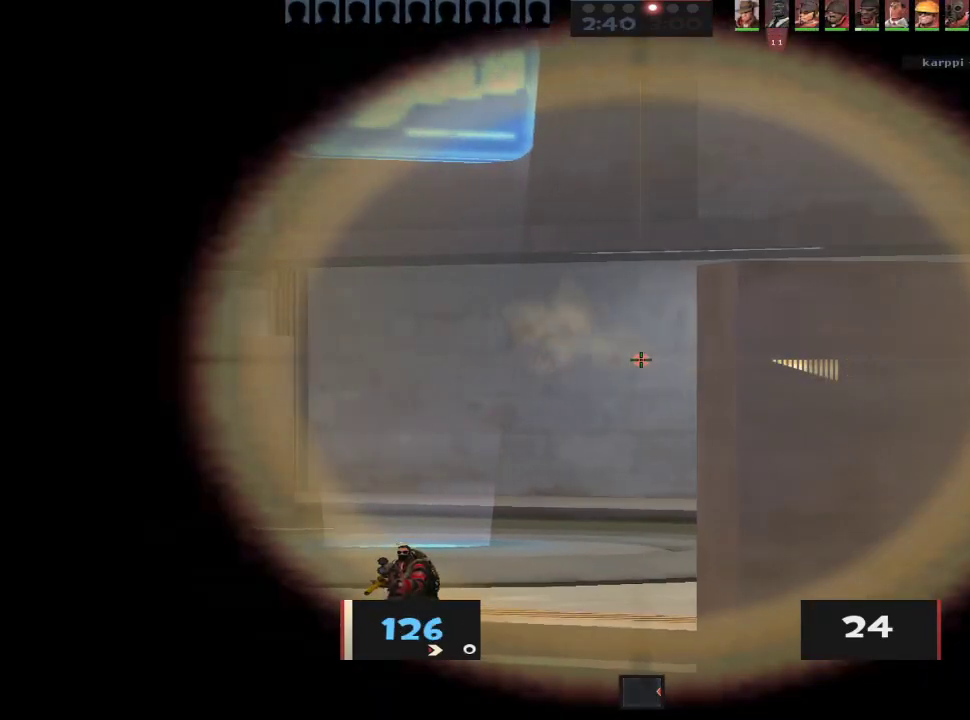
{"keys": ["a", "w"], "mouse": [], "events": [[200, "w", "up"], [383, "w", "down"]]}
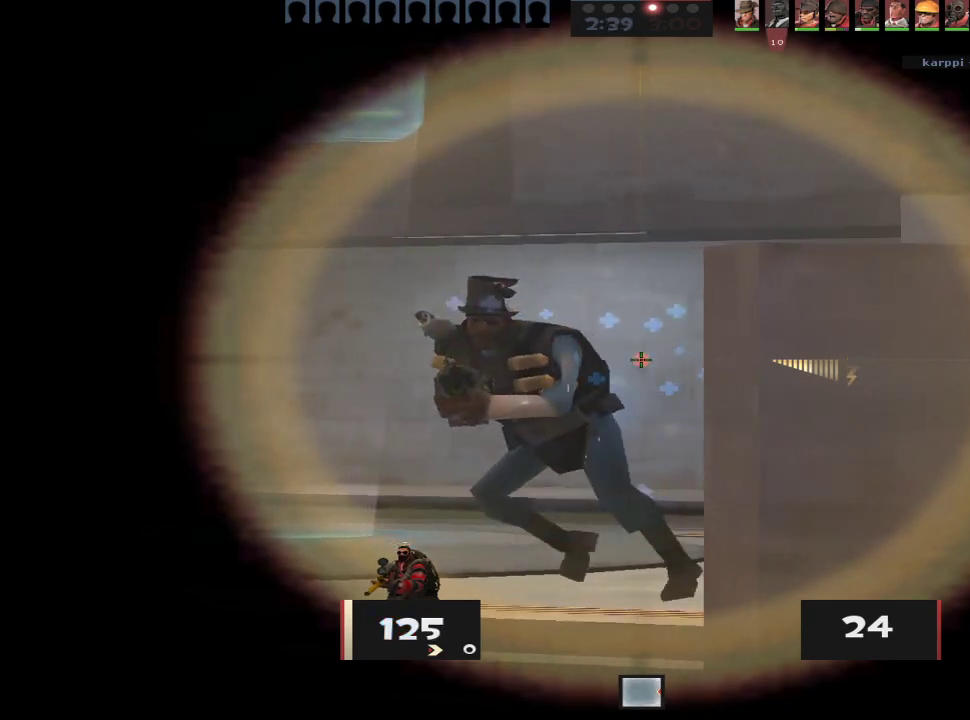
{"keys": ["d"], "mouse": [], "events": [[117, "w", "up"], [217, "mouse_left", "down"], [267, "ctrl", "down"], [317, "d", "down"], [317, "mouse_left", "up"], [350, "a", "up"], [400, "ctrl", "up"]]}
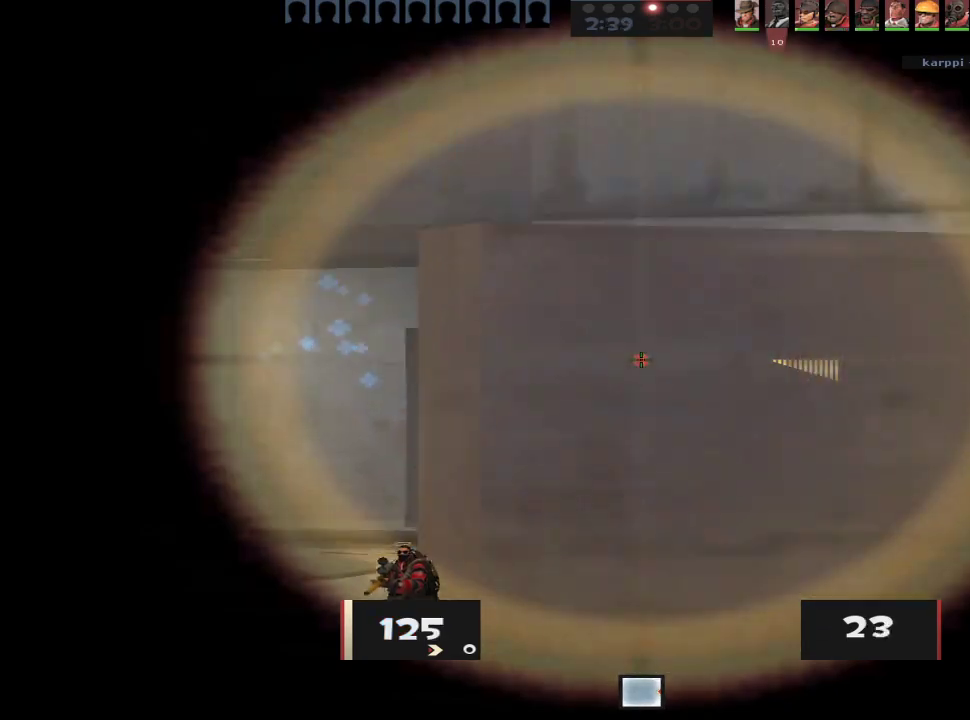
{"keys": ["d", "s"], "mouse": [], "events": [[233, "ctrl", "down"], [417, "ctrl", "up"], [417, "s", "down"]]}
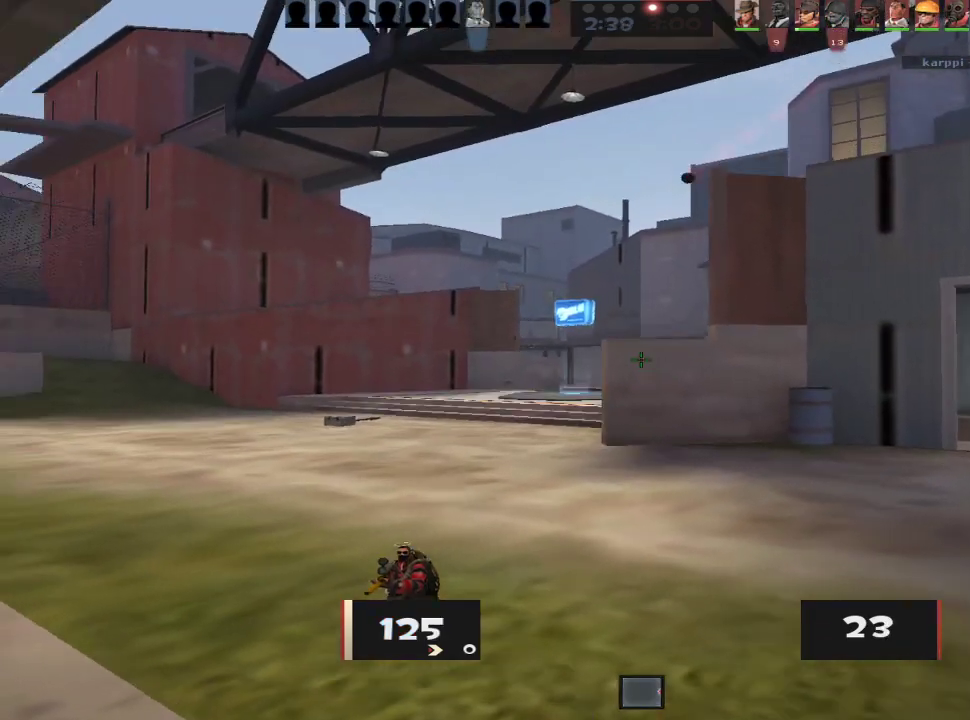
{"keys": ["d", "w"], "mouse": [], "events": [[200, "mouse_right", "down"], [250, "a", "down"], [250, "d", "up"], [250, "s", "up"], [333, "mouse_right", "up"], [333, "w", "down"], [383, "a", "up"], [433, "d", "down"]]}
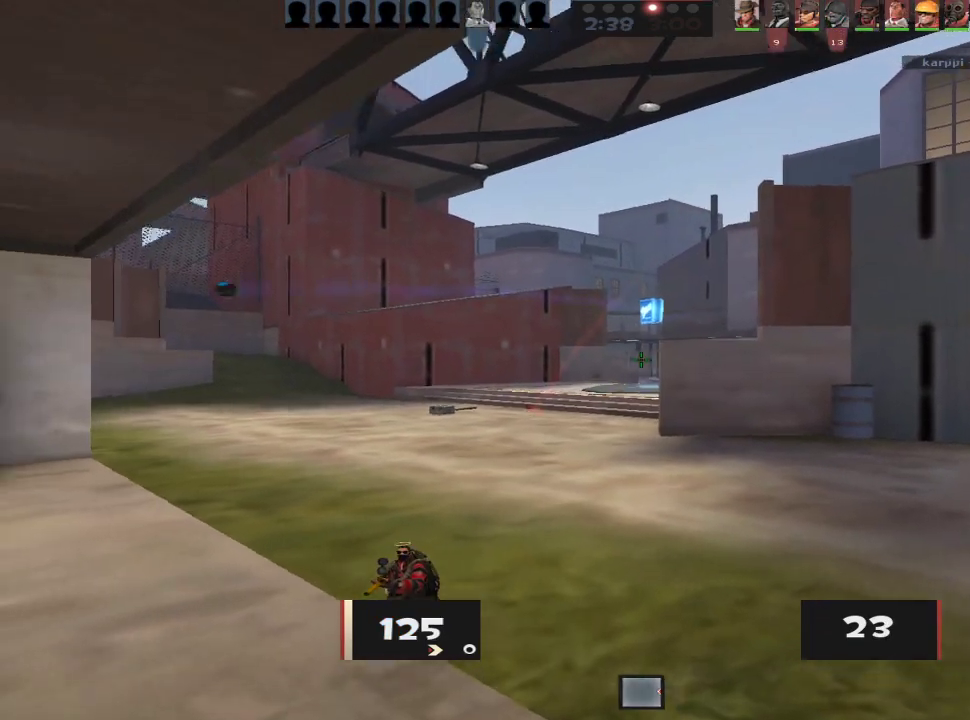
{"keys": ["d", "s"], "mouse": [], "events": [[117, "a", "down"], [117, "d", "up"], [117, "w", "up"], [317, "d", "down"], [350, "a", "up"], [400, "s", "down"]]}
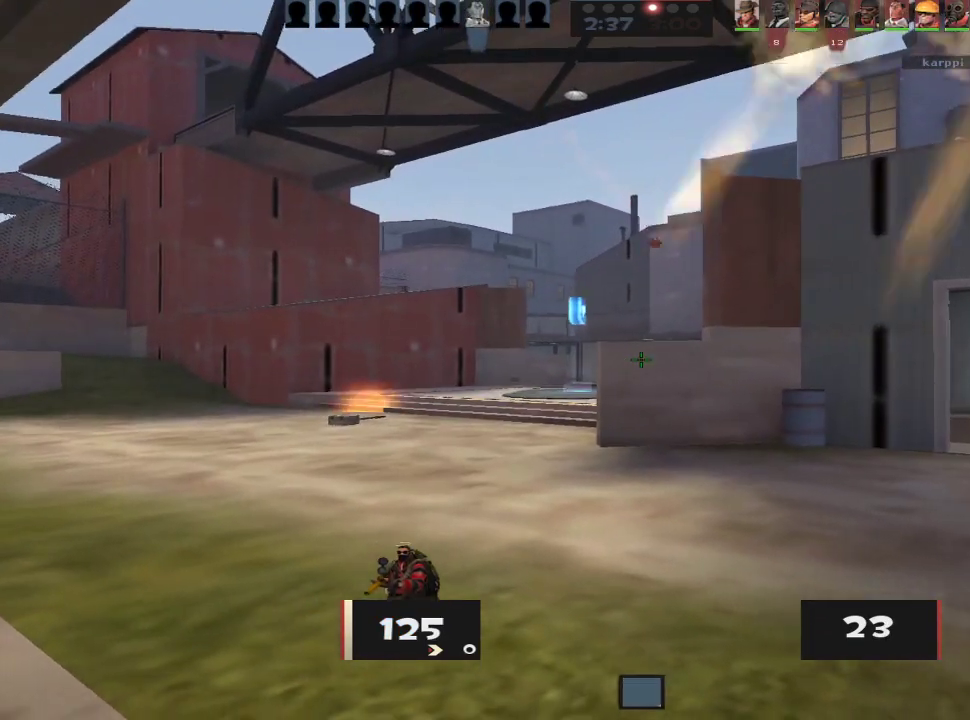
{"keys": ["a"], "mouse": [], "events": [[233, "s", "up"], [333, "d", "up"], [333, "w", "down"], [367, "a", "down"], [367, "w", "up"]]}
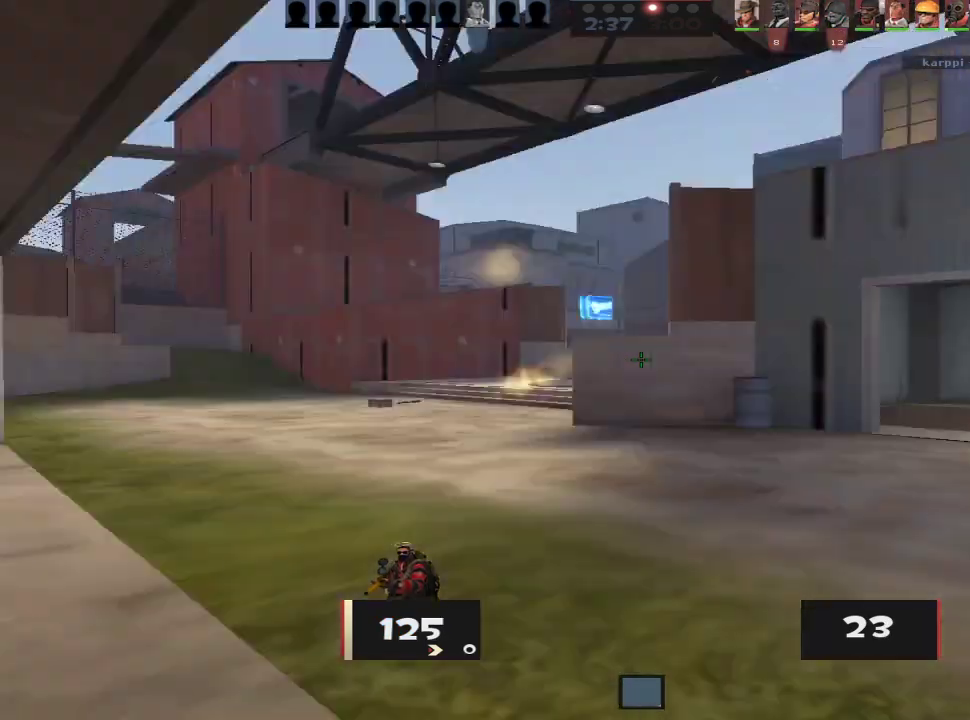
{"keys": ["d", "s"], "mouse": [], "events": [[67, "w", "down"], [250, "w", "up"], [300, "a", "up"], [300, "d", "down"], [383, "s", "down"]]}
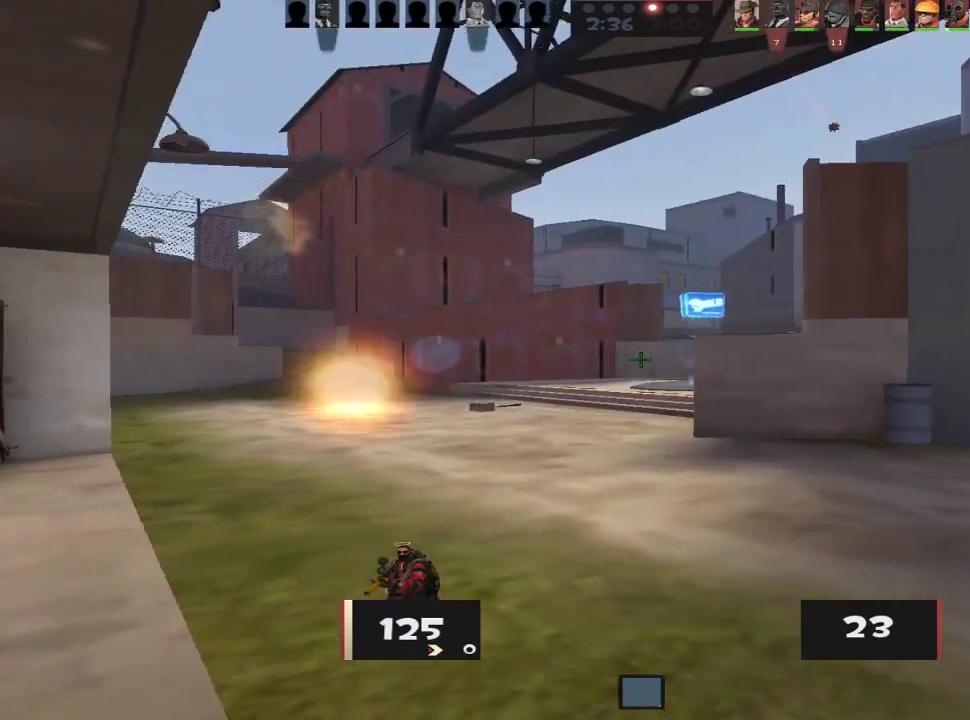
{"keys": ["a", "d", "w"], "mouse": [], "events": [[83, "s", "up"], [167, "w", "down"], [267, "w", "up"], [317, "a", "down"], [317, "d", "up"], [500, "d", "down"], [500, "w", "down"]]}